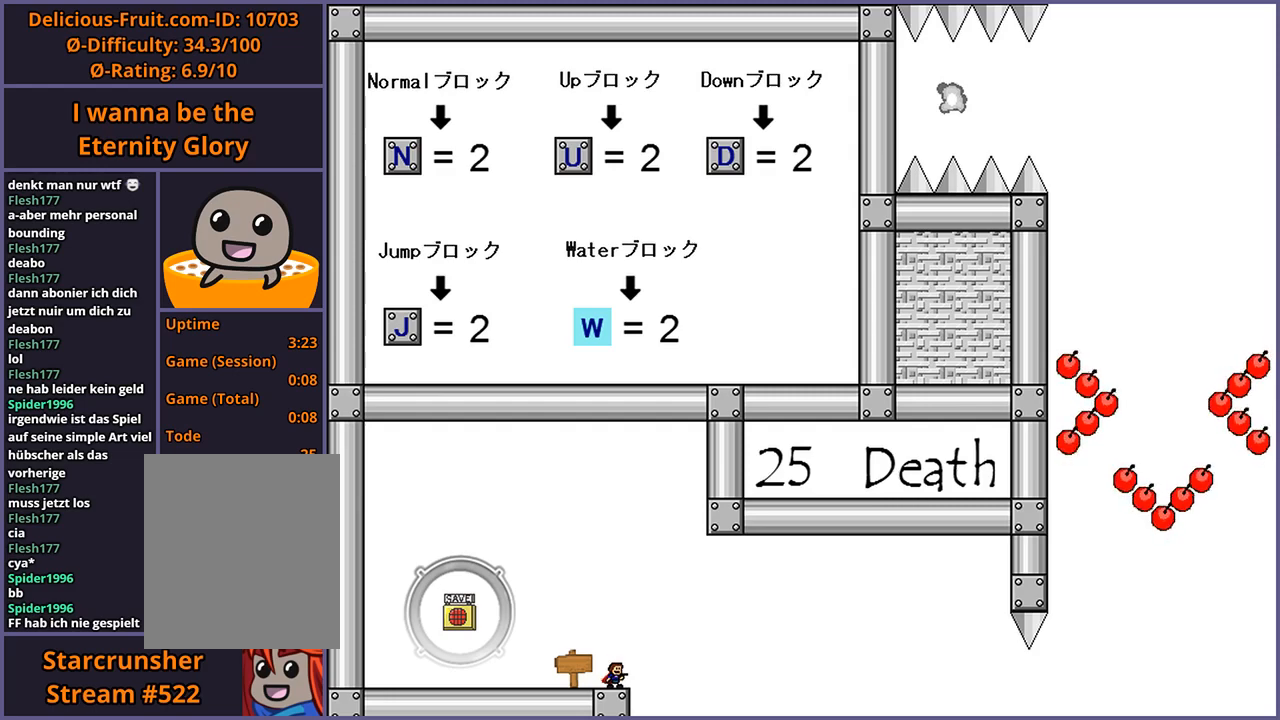
Gameplay with keyboard; each line is a JSON object with the keys held at the frame after it. "events" lists presses ("down") and releases ("up") of "down", "left", "r", "right", "s", "shift_l", "shift_r", "up" and "z" between this image and that frame as [ms after this image, input, new state], when the widget could be followed in between. No other keys are recorded. Mouse input is not recorded.
{"keys": ["right"], "events": [[120, "down", "down"], [200, "down", "up"], [380, "left", "down"], [440, "left", "up"], [500, "right", "down"]]}
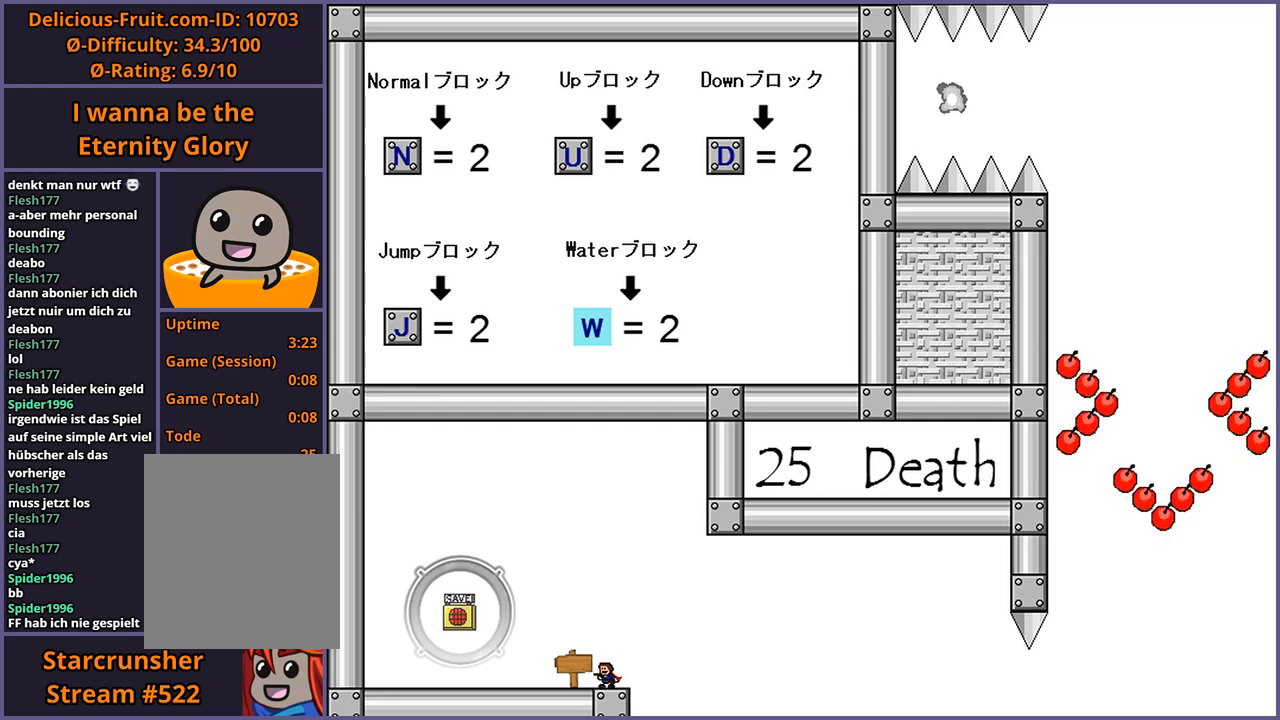
{"keys": [], "events": [[80, "right", "up"]]}
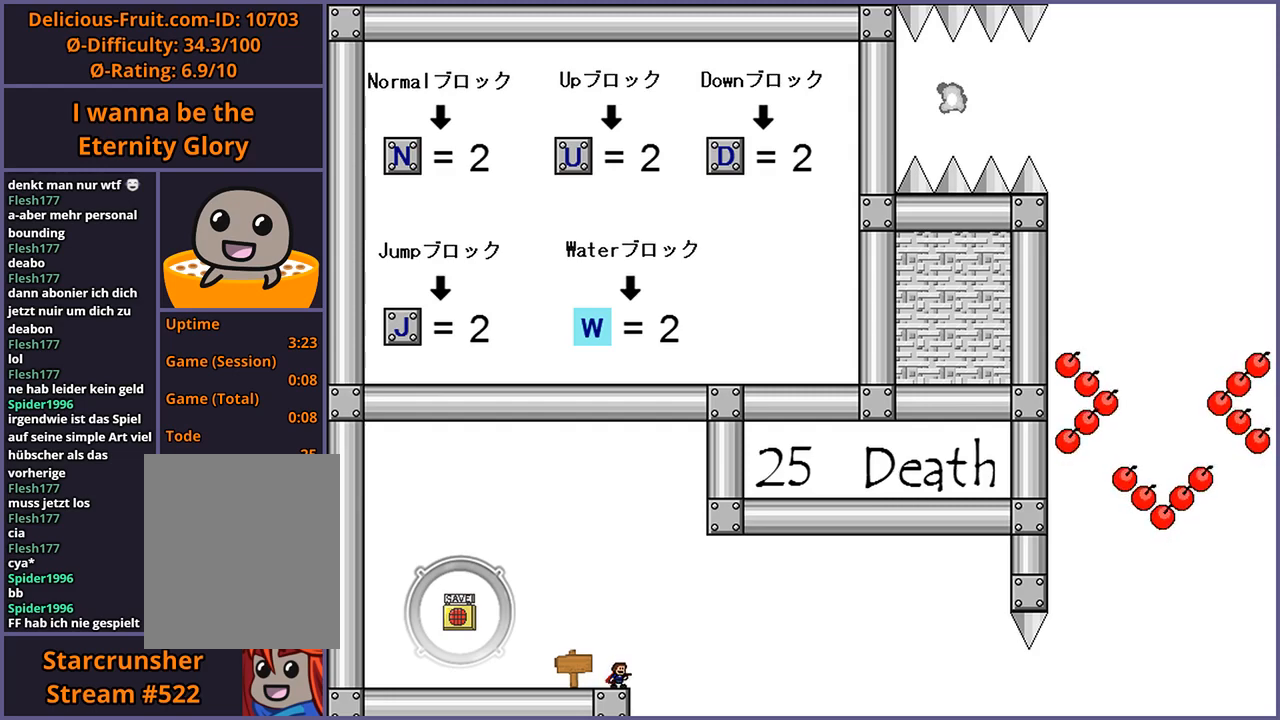
{"keys": [], "events": []}
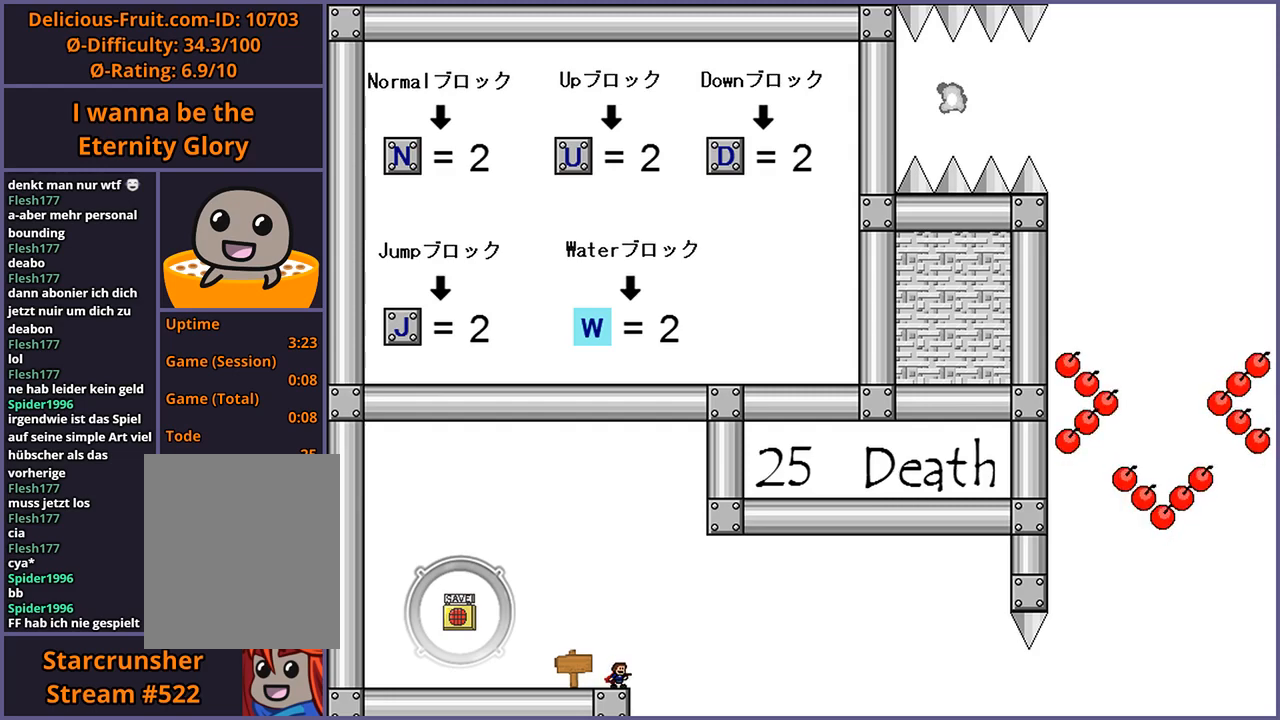
{"keys": [], "events": [[400, "left", "down"], [440, "left", "up"]]}
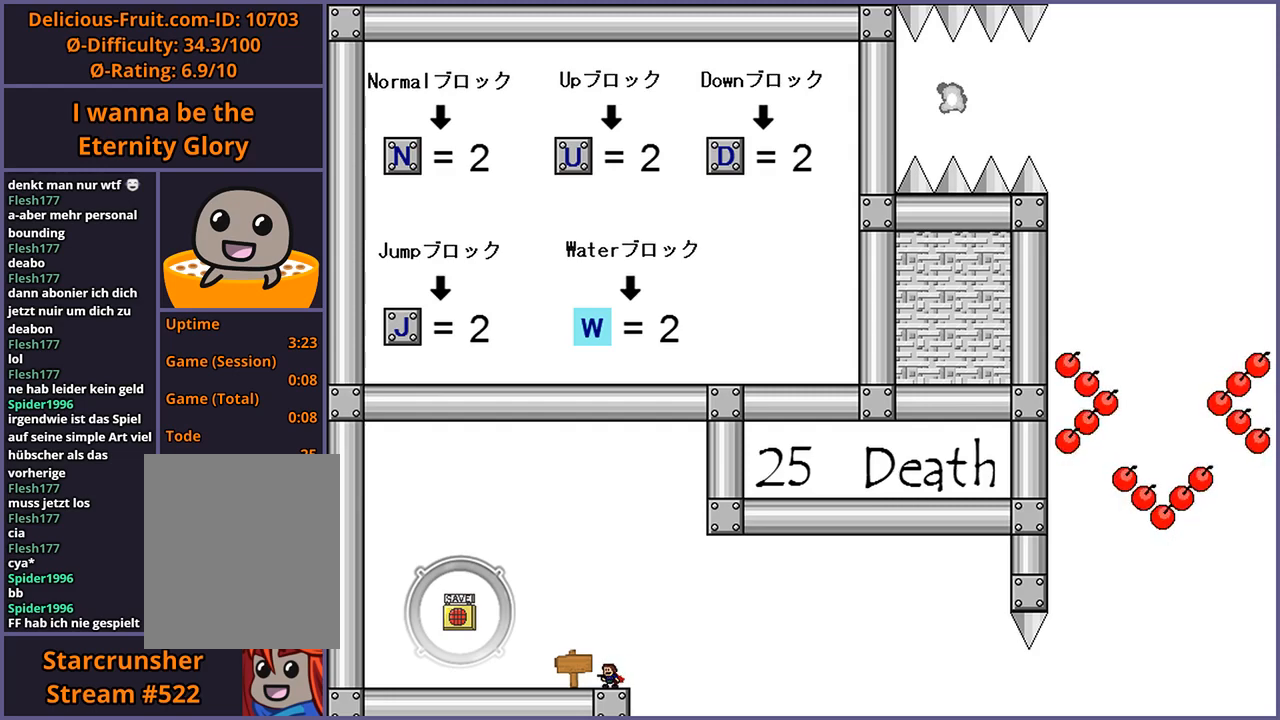
{"keys": [], "events": [[380, "right", "down"], [460, "right", "up"]]}